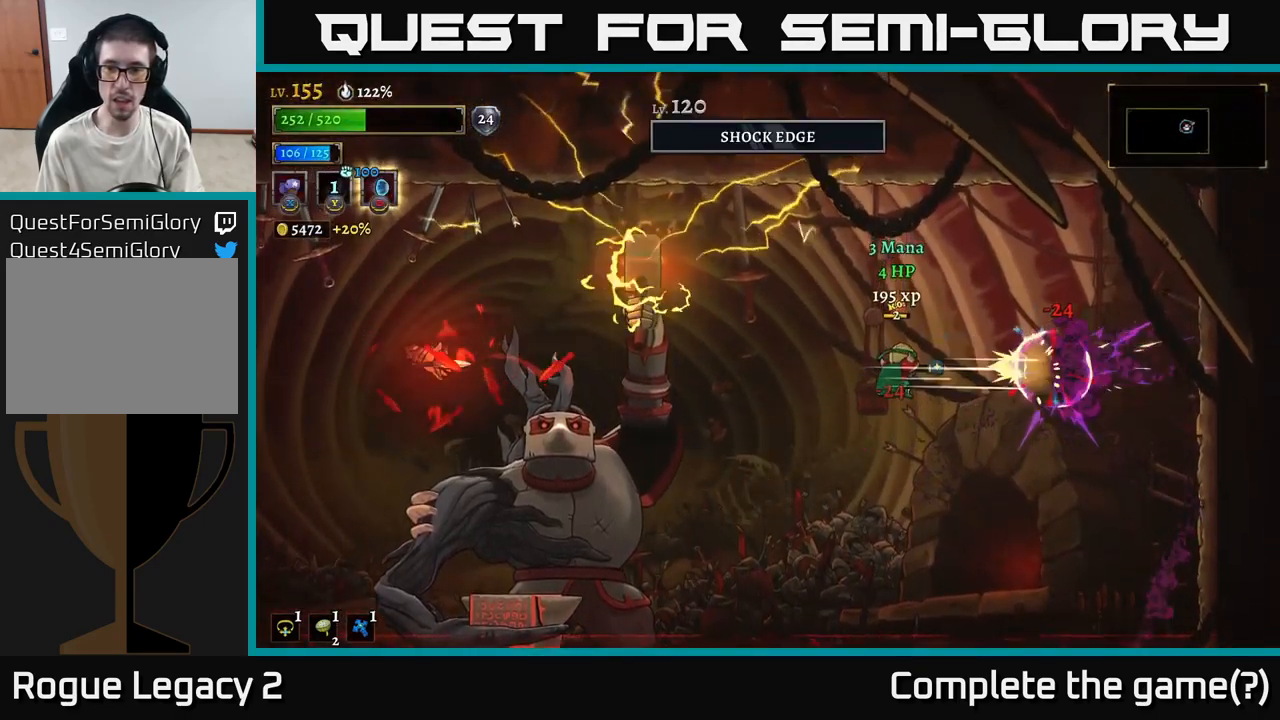
Gameplay with a controller (Xbox layout); each line is a JSON object with the inputs held at the frame after it. "events" lists button and stick changes between this image and that frame as [ms after this image, input, new state], when the widget could be followed in between.
{"buttons": ["A"], "left_stick": "right", "right_stick": "center", "events": [[400, "X", "up"], [500, "A", "down"]]}
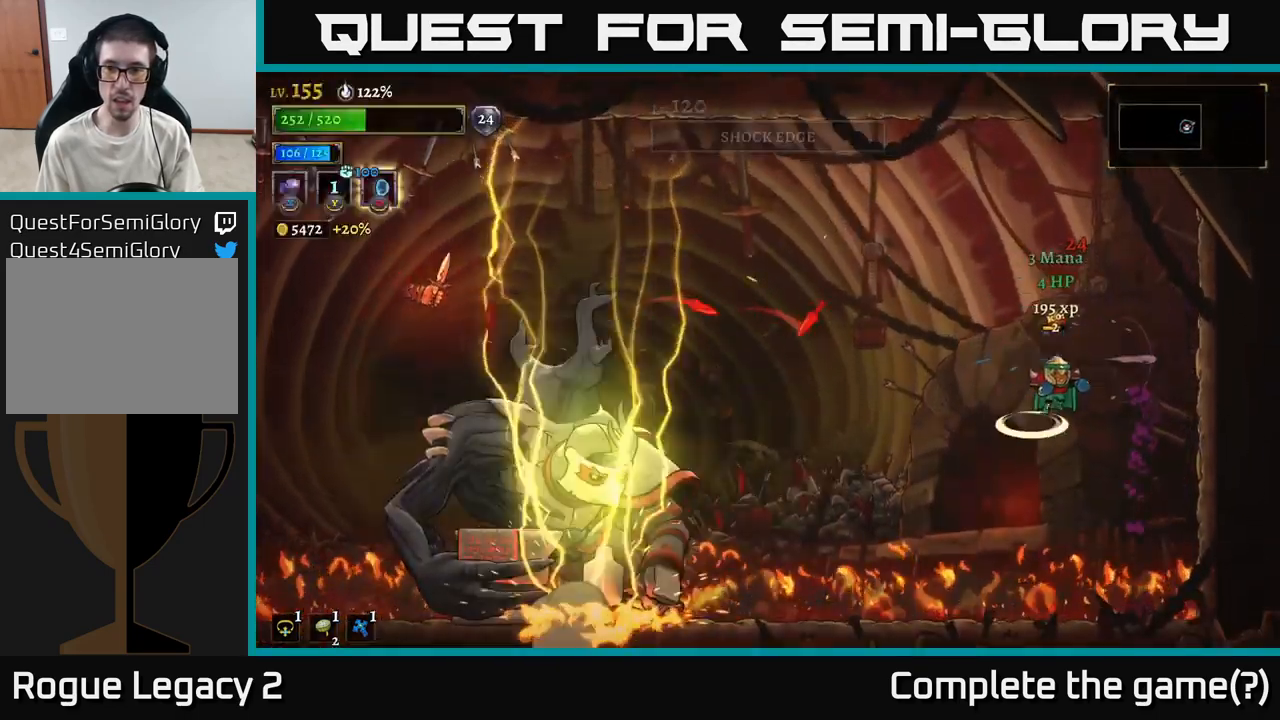
{"buttons": ["X"], "left_stick": "left", "right_stick": "center", "events": [[400, "left_stick", "left"], [434, "A", "up"], [467, "X", "down"]]}
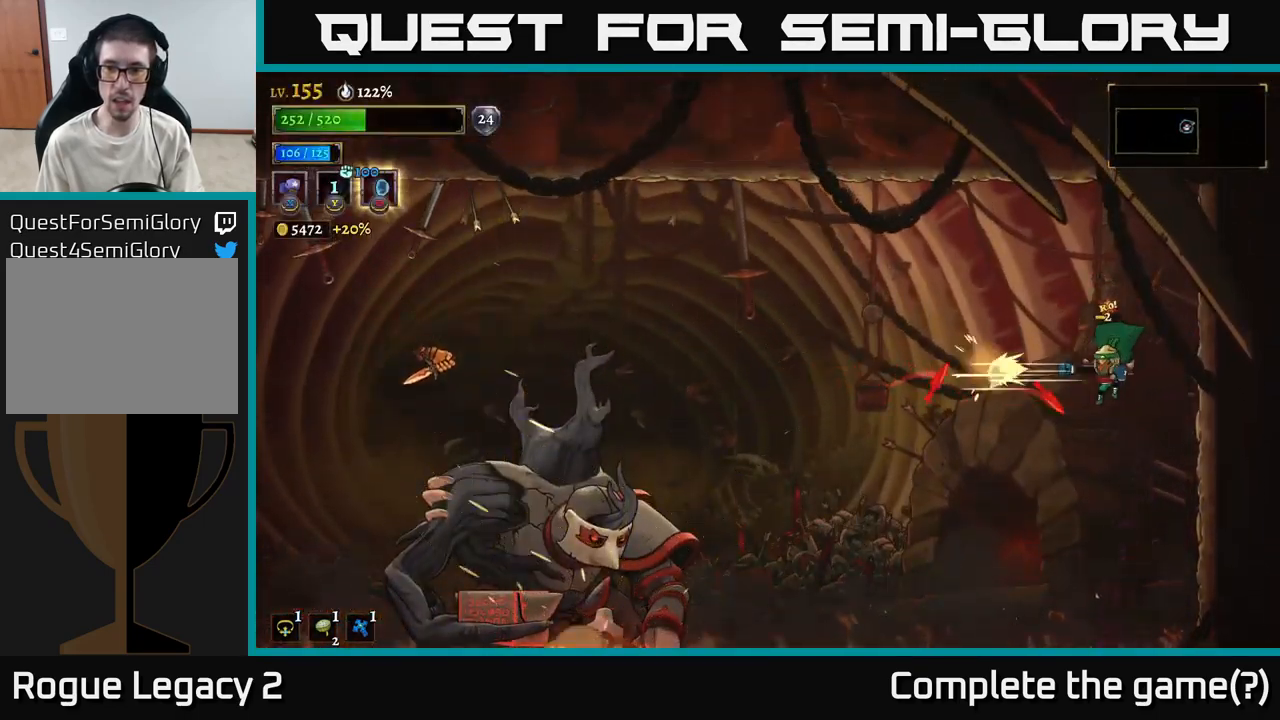
{"buttons": [], "left_stick": "left", "right_stick": "center", "events": [[100, "left_stick", "center"], [234, "L2", "down"], [234, "left_stick", "left"], [350, "X", "up"], [434, "L2", "up"]]}
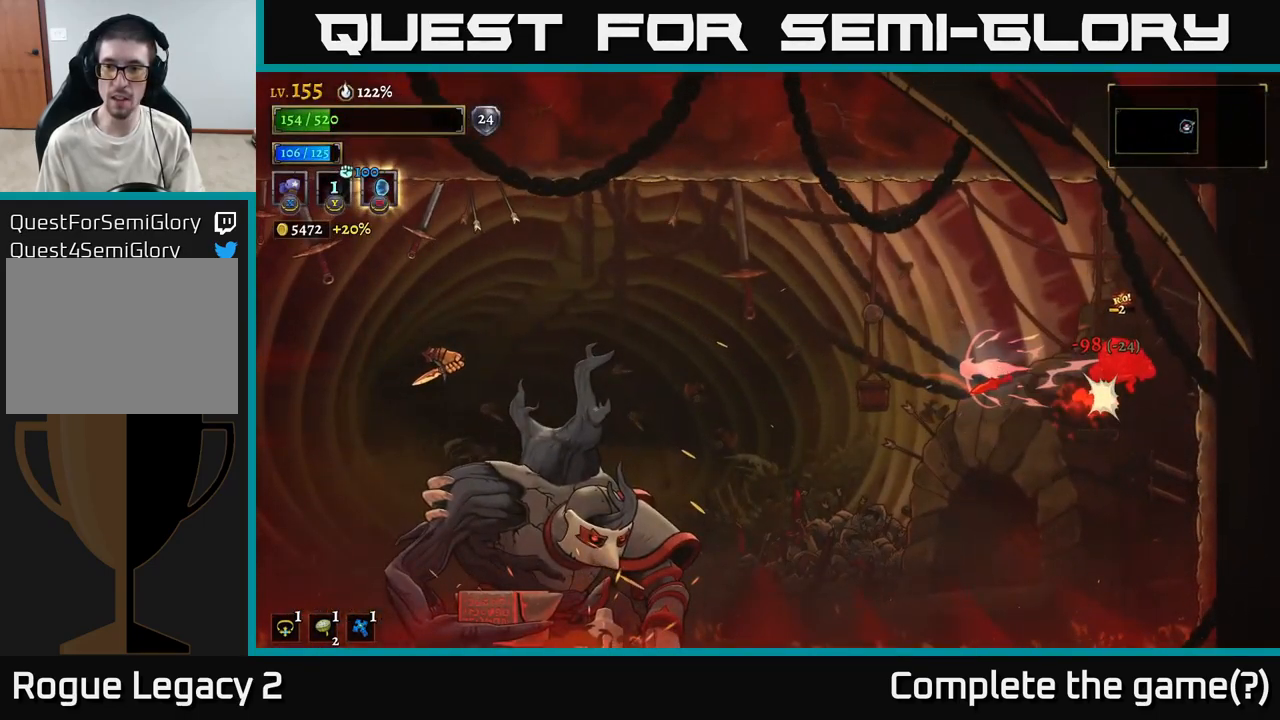
{"buttons": ["A"], "left_stick": "left", "right_stick": "center", "events": [[317, "A", "down"]]}
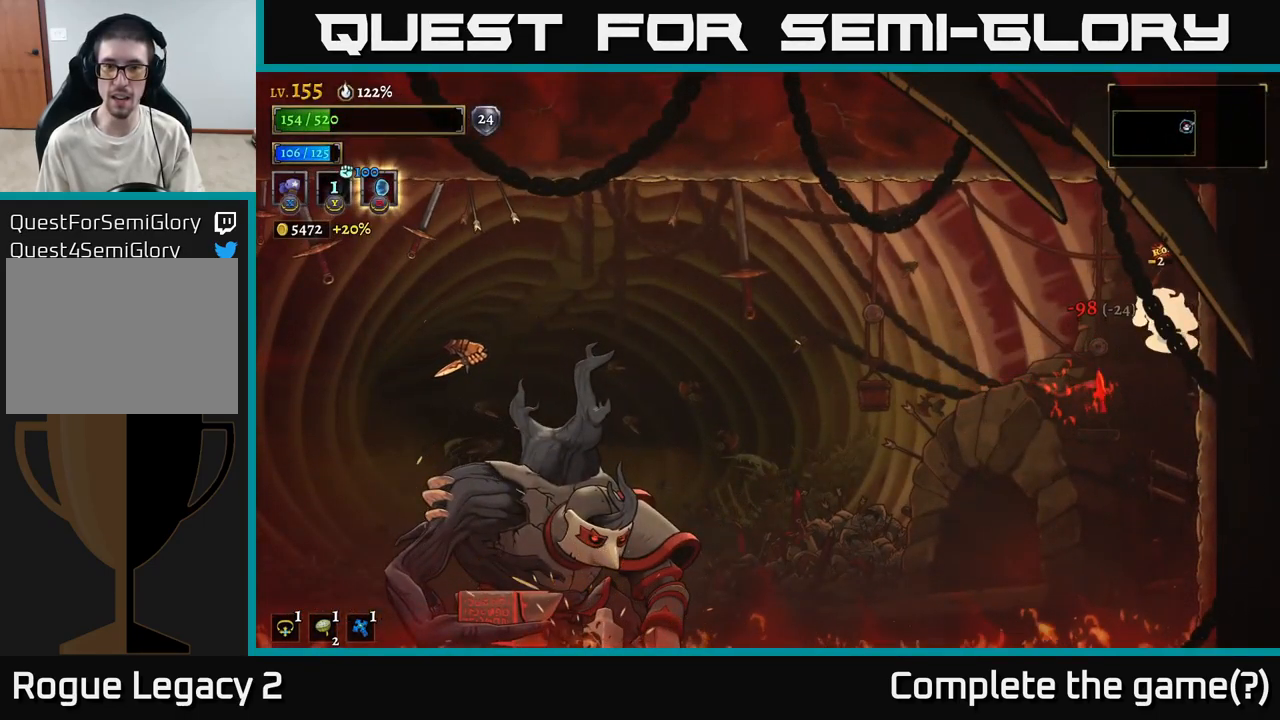
{"buttons": ["L2"], "left_stick": "left", "right_stick": "center", "events": [[67, "A", "up"], [400, "L2", "down"]]}
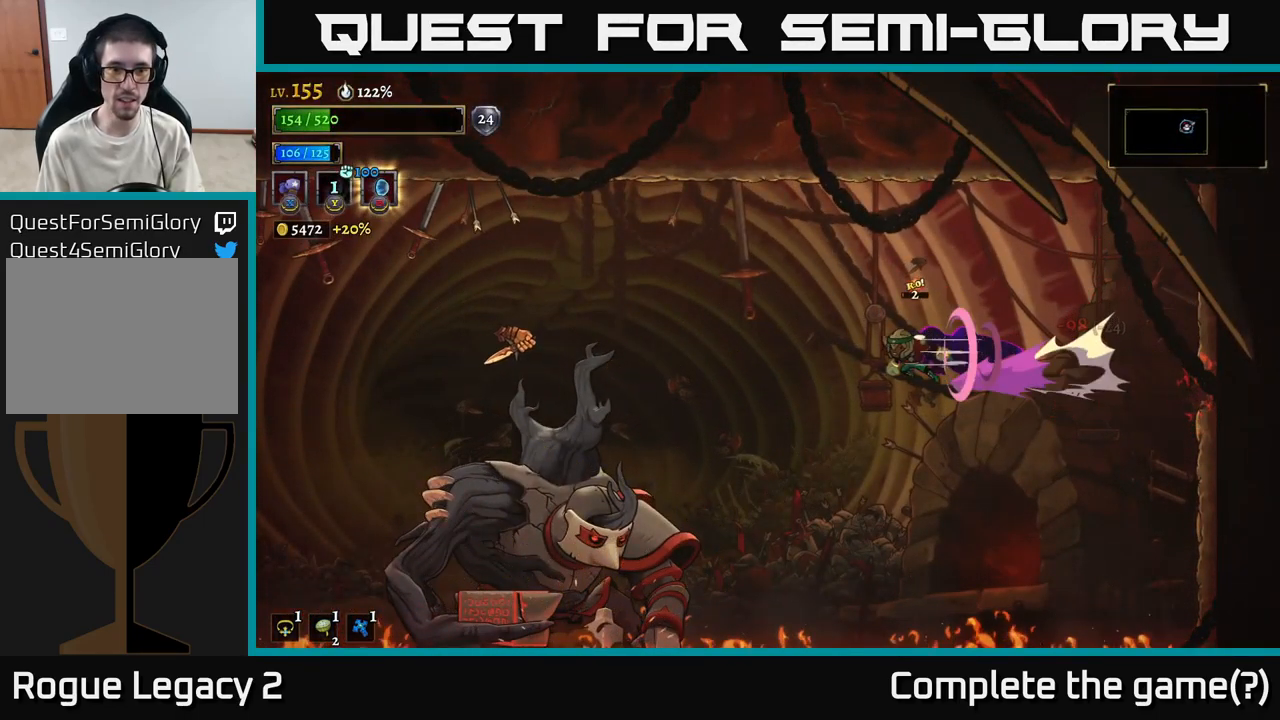
{"buttons": ["X"], "left_stick": "center", "right_stick": "center", "events": [[251, "L2", "up"], [334, "X", "down"], [384, "left_stick", "center"]]}
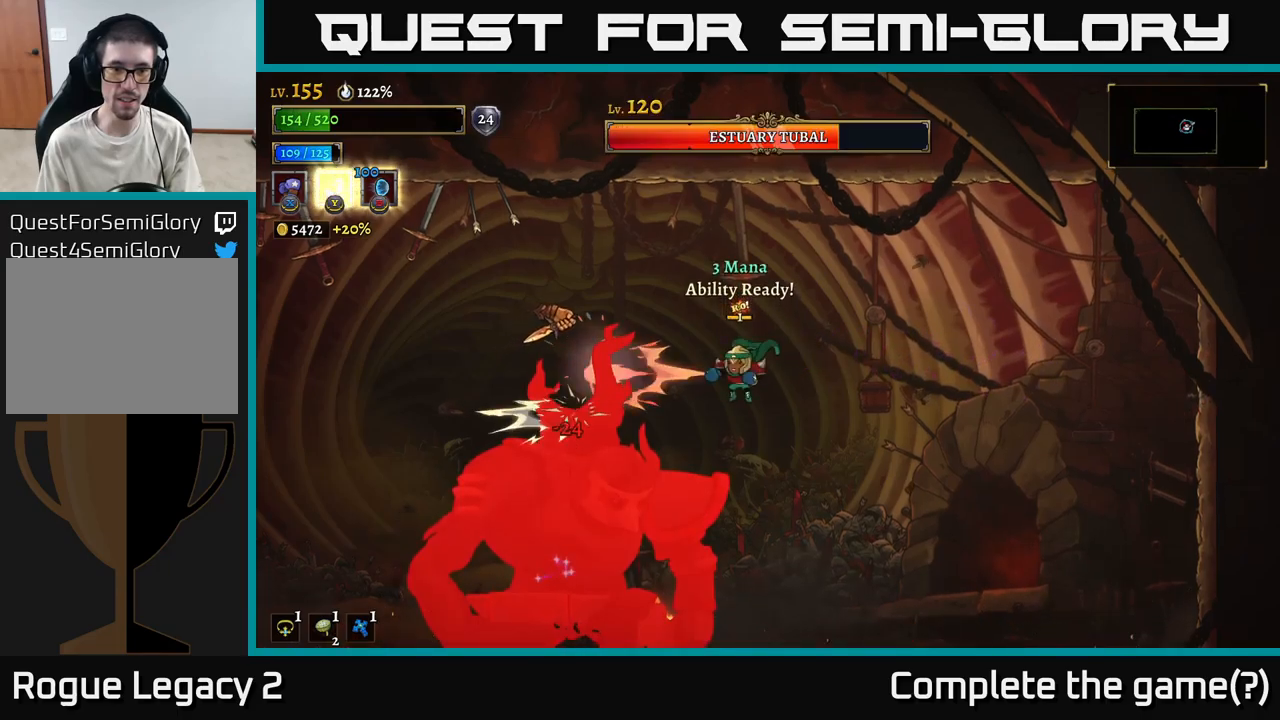
{"buttons": ["X"], "left_stick": "center", "right_stick": "center", "events": []}
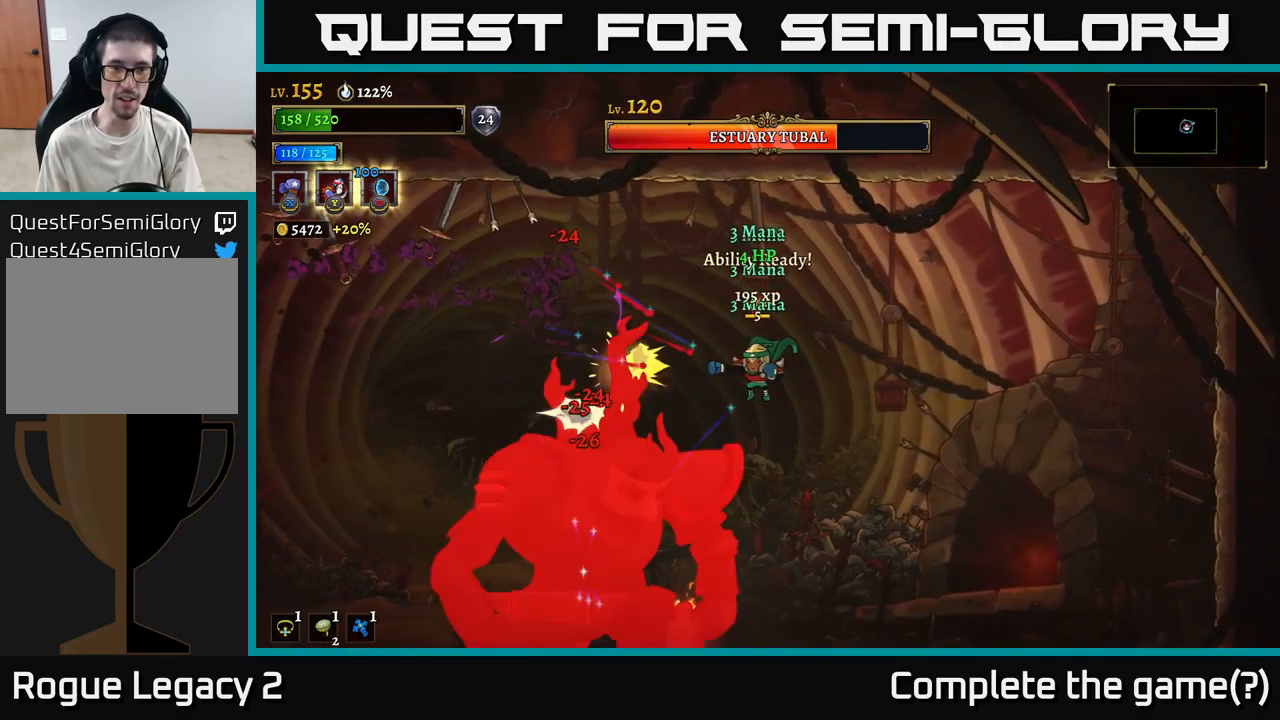
{"buttons": ["X"], "left_stick": "center", "right_stick": "center", "events": []}
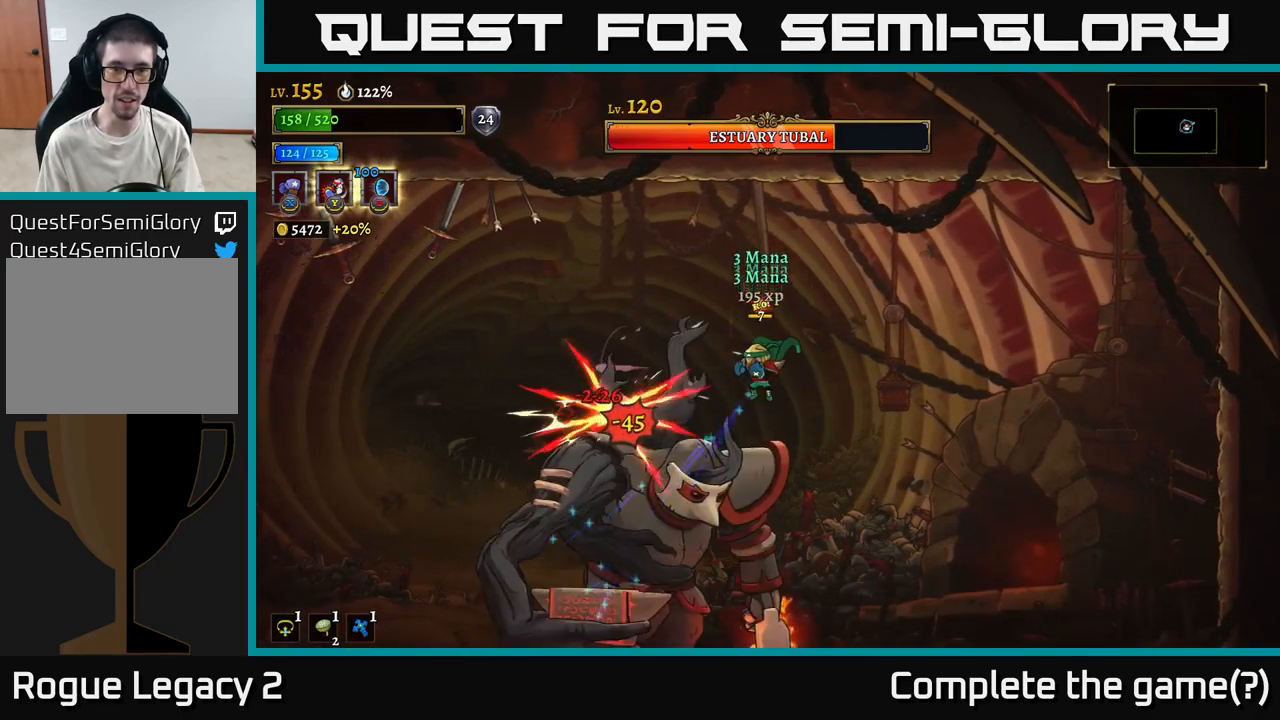
{"buttons": ["A"], "left_stick": "right", "right_stick": "center", "events": [[50, "X", "up"], [50, "left_stick", "right"], [117, "A", "down"]]}
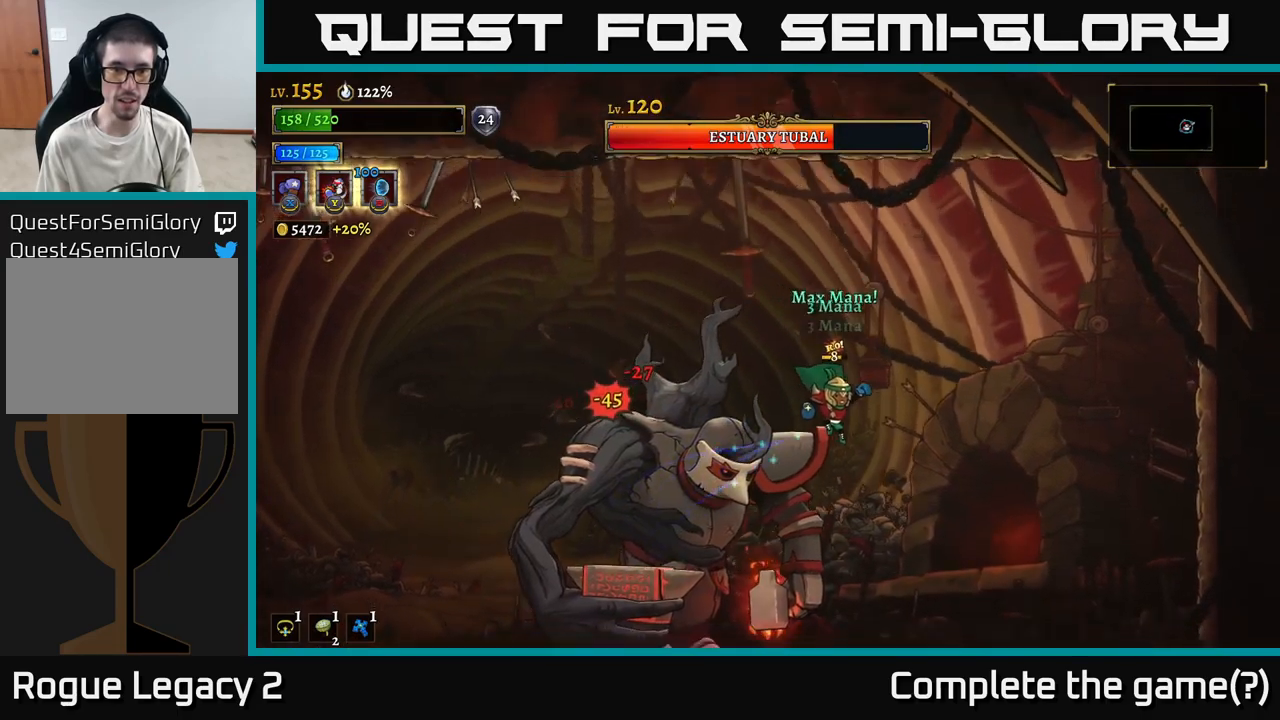
{"buttons": [], "left_stick": "center", "right_stick": "center", "events": [[50, "A", "up"], [250, "left_stick", "left"], [267, "X", "down"], [350, "left_stick", "center"], [483, "X", "up"]]}
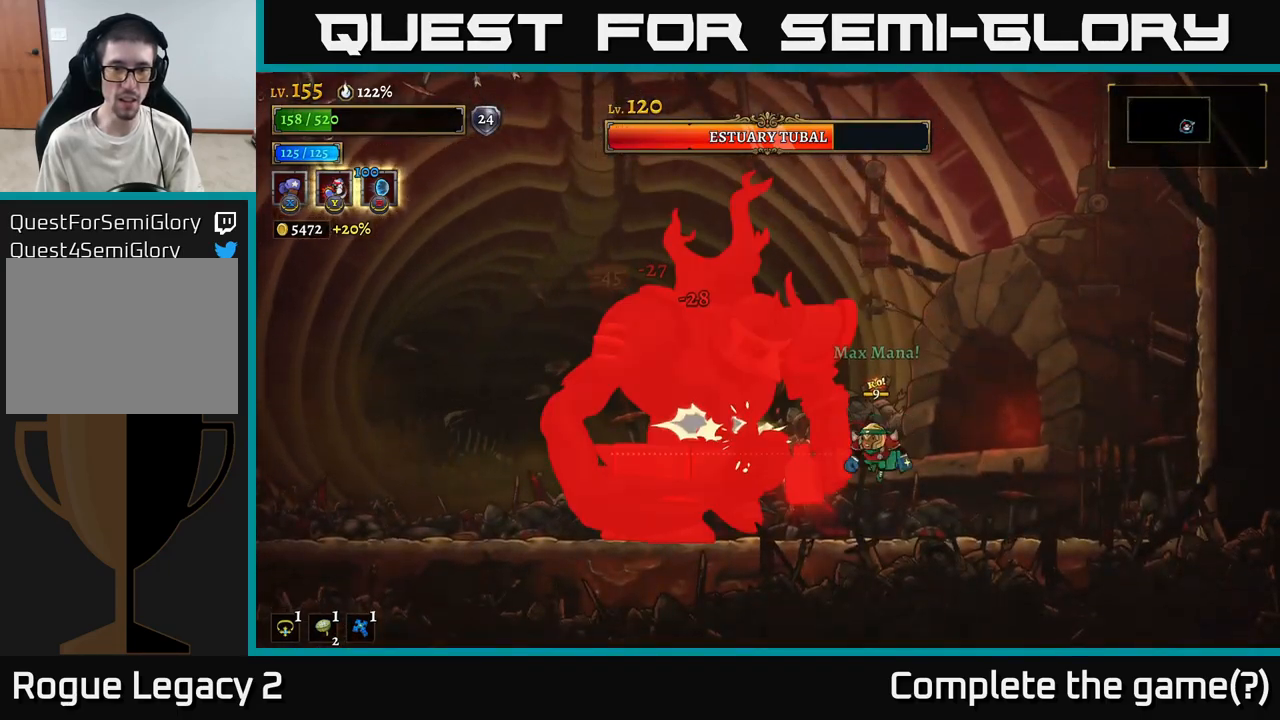
{"buttons": [], "left_stick": "right", "right_stick": "center", "events": [[33, "B", "down"], [150, "B", "up"], [333, "left_stick", "right"]]}
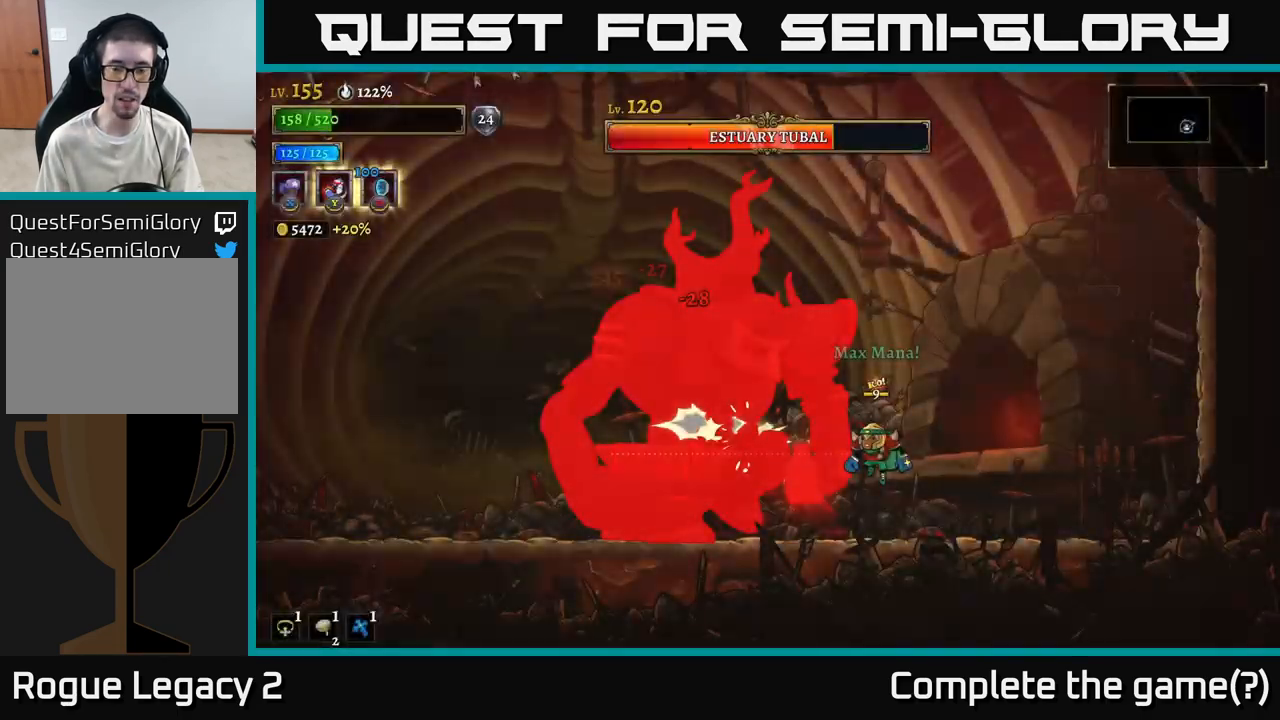
{"buttons": ["B"], "left_stick": "center", "right_stick": "center", "events": [[233, "left_stick", "left"], [267, "B", "down"], [367, "B", "up"], [367, "left_stick", "center"], [450, "B", "down"]]}
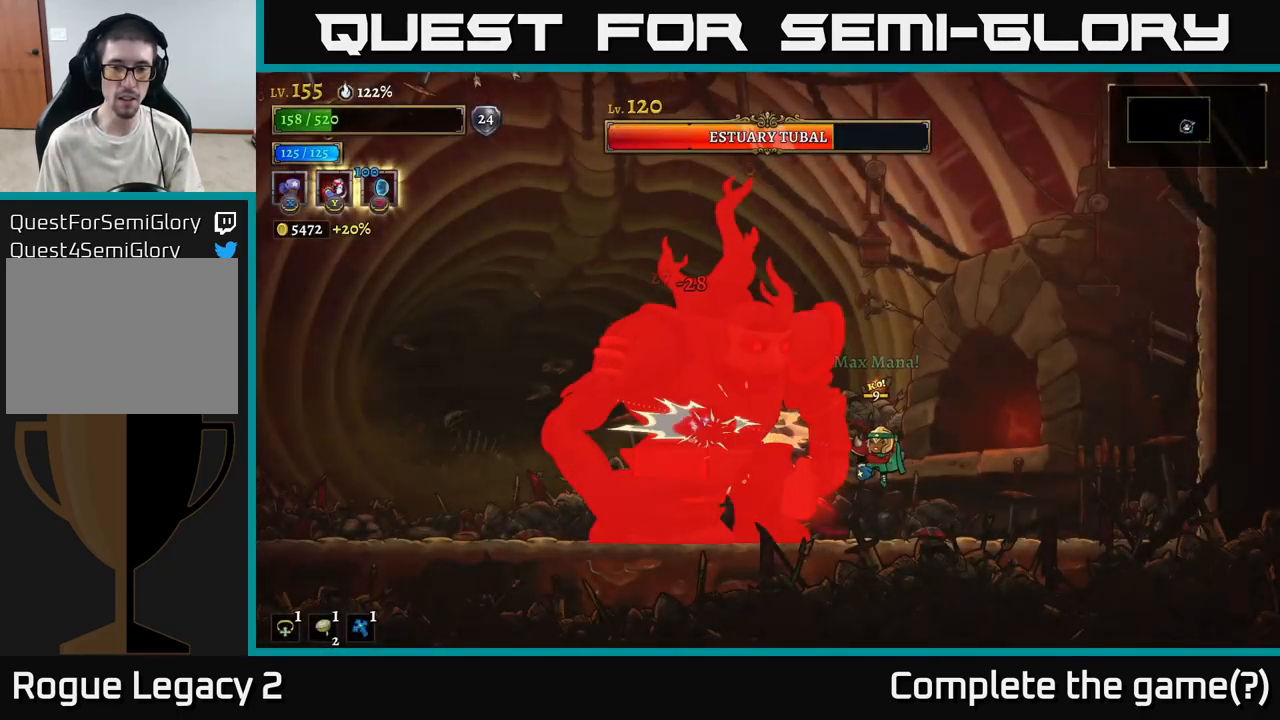
{"buttons": [], "left_stick": "right", "right_stick": "center", "events": [[33, "B", "up"], [67, "B", "down"], [100, "left_stick", "left"], [150, "B", "up"], [183, "left_stick", "center"], [433, "left_stick", "right"]]}
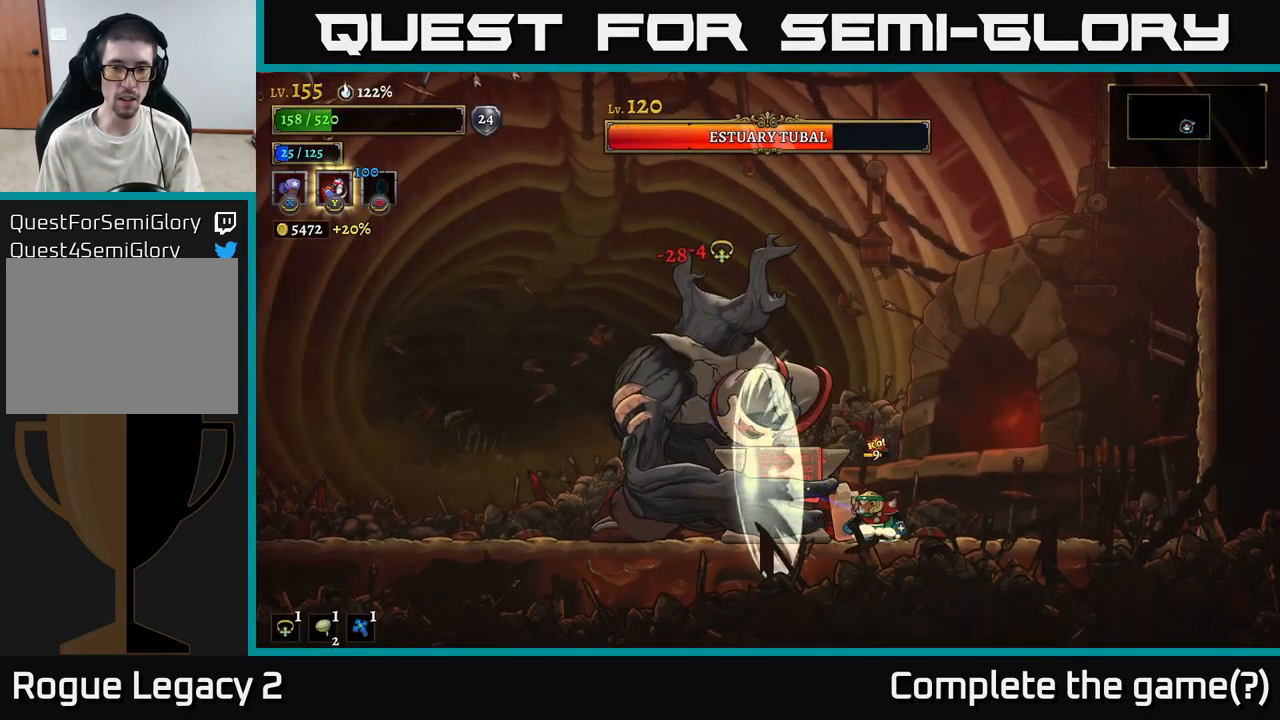
{"buttons": [], "left_stick": "right", "right_stick": "center", "events": [[83, "A", "down"], [167, "left_stick", "up"], [233, "left_stick", "center"], [433, "A", "up"], [500, "left_stick", "right"]]}
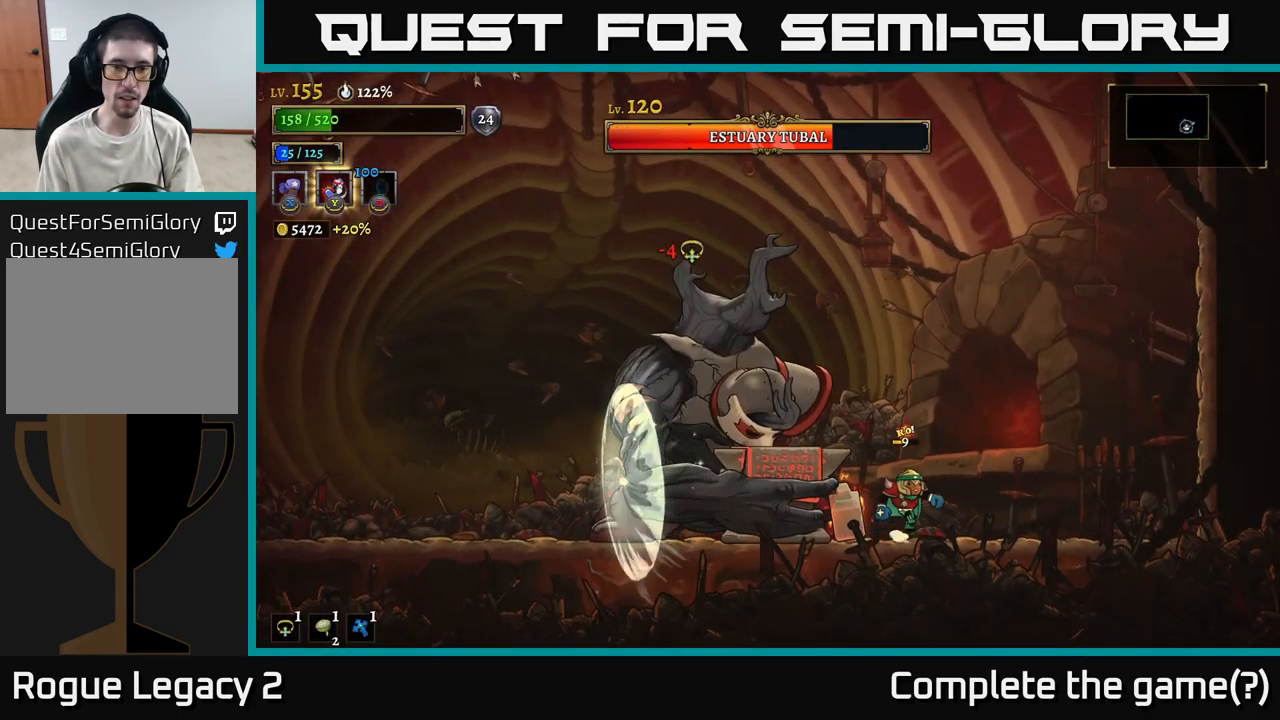
{"buttons": ["L1"], "left_stick": "left", "right_stick": "center", "events": [[50, "A", "down"], [200, "left_stick", "left"], [367, "A", "up"], [383, "L1", "down"]]}
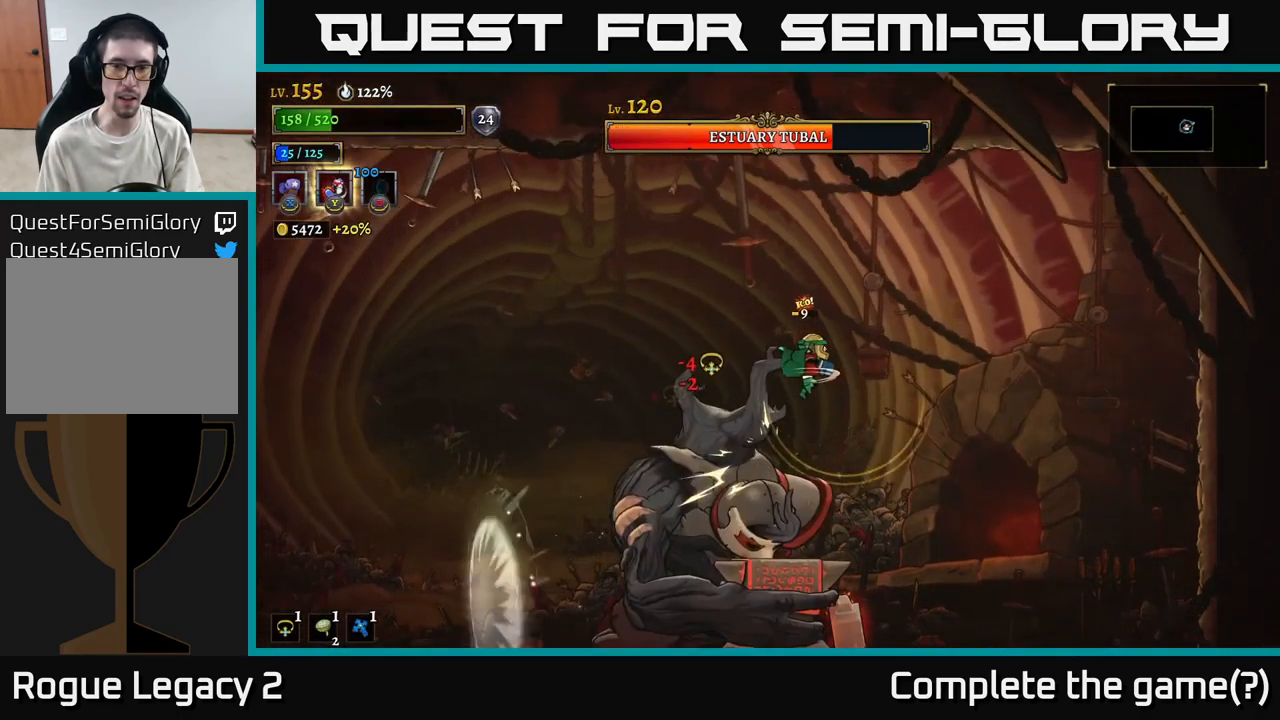
{"buttons": ["L1"], "left_stick": "left", "right_stick": "center", "events": [[133, "L1", "up"], [449, "L1", "down"]]}
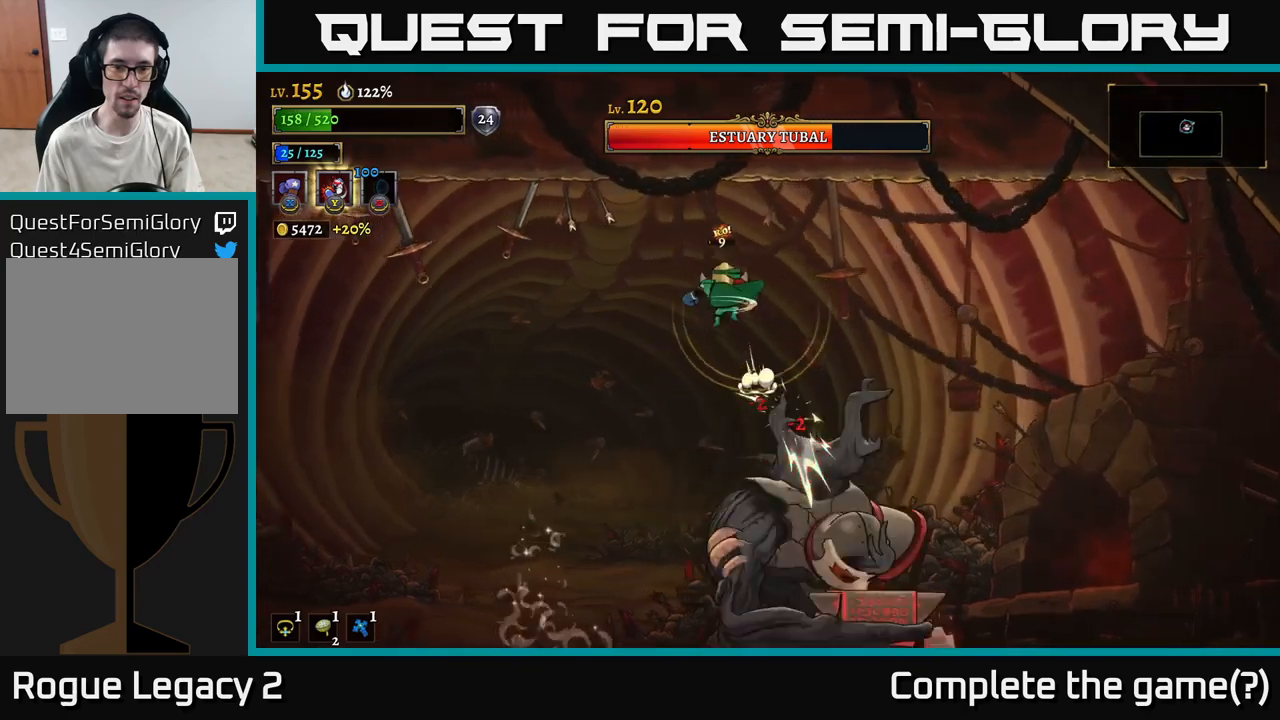
{"buttons": [], "left_stick": "left", "right_stick": "center", "events": [[200, "L1", "up"]]}
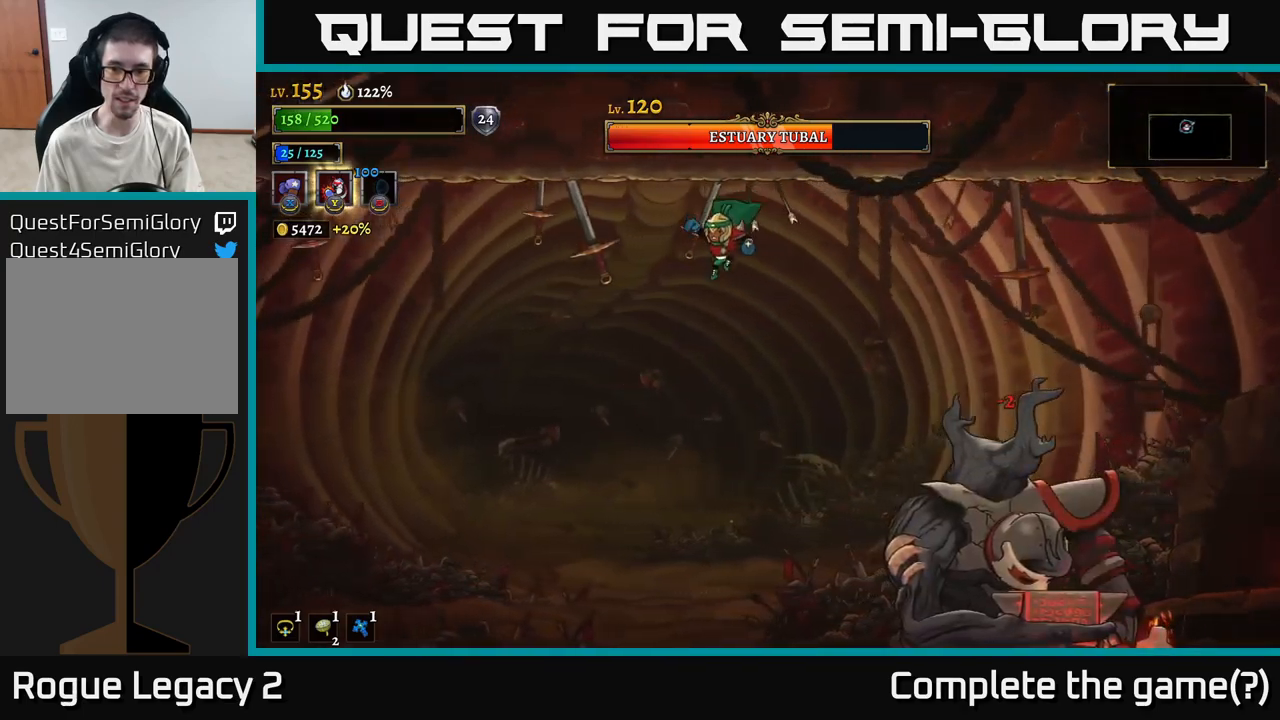
{"buttons": ["X"], "left_stick": "center", "right_stick": "center", "events": [[117, "left_stick", "center"], [167, "left_stick", "right"], [400, "X", "down"], [417, "left_stick", "center"]]}
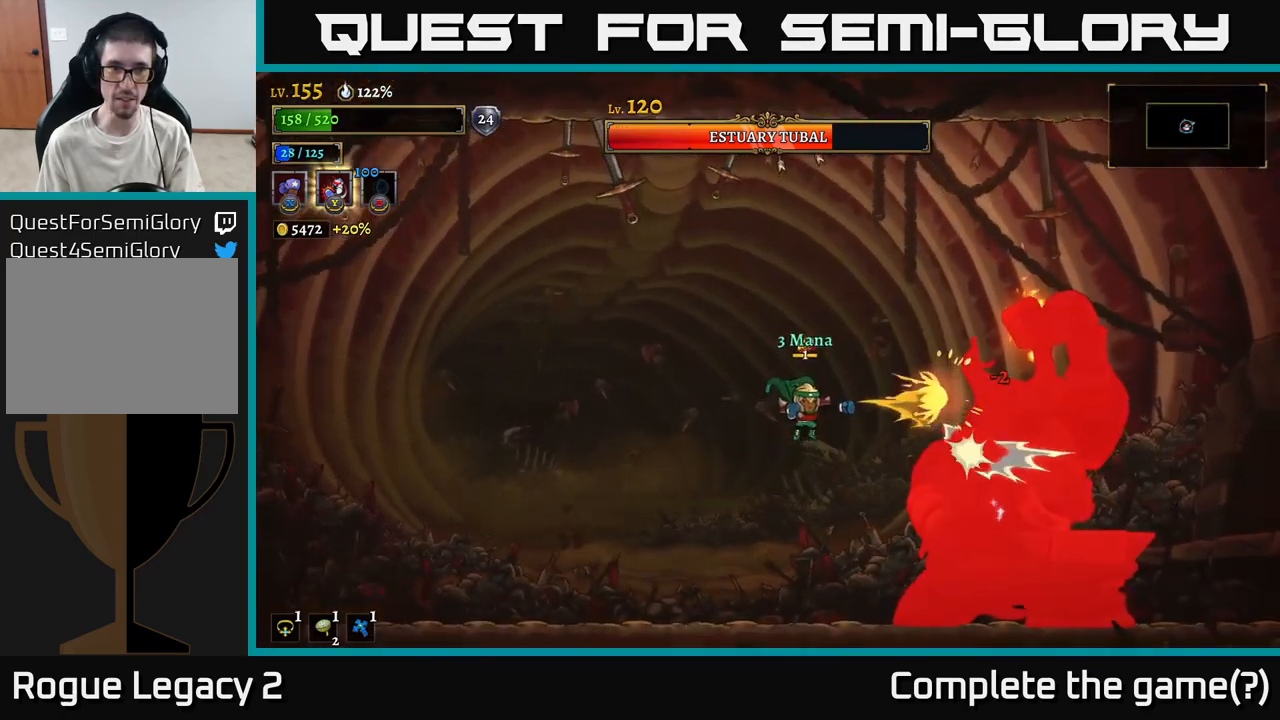
{"buttons": ["X"], "left_stick": "center", "right_stick": "center", "events": []}
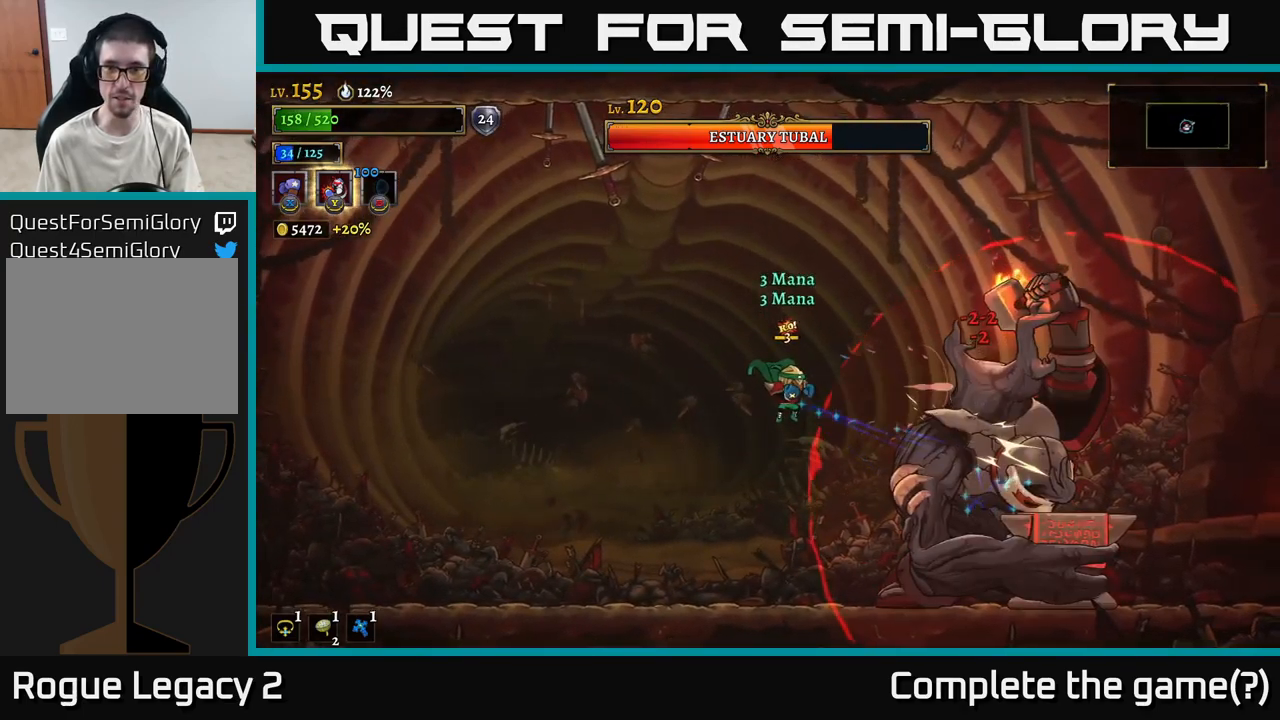
{"buttons": ["X"], "left_stick": "center", "right_stick": "center", "events": []}
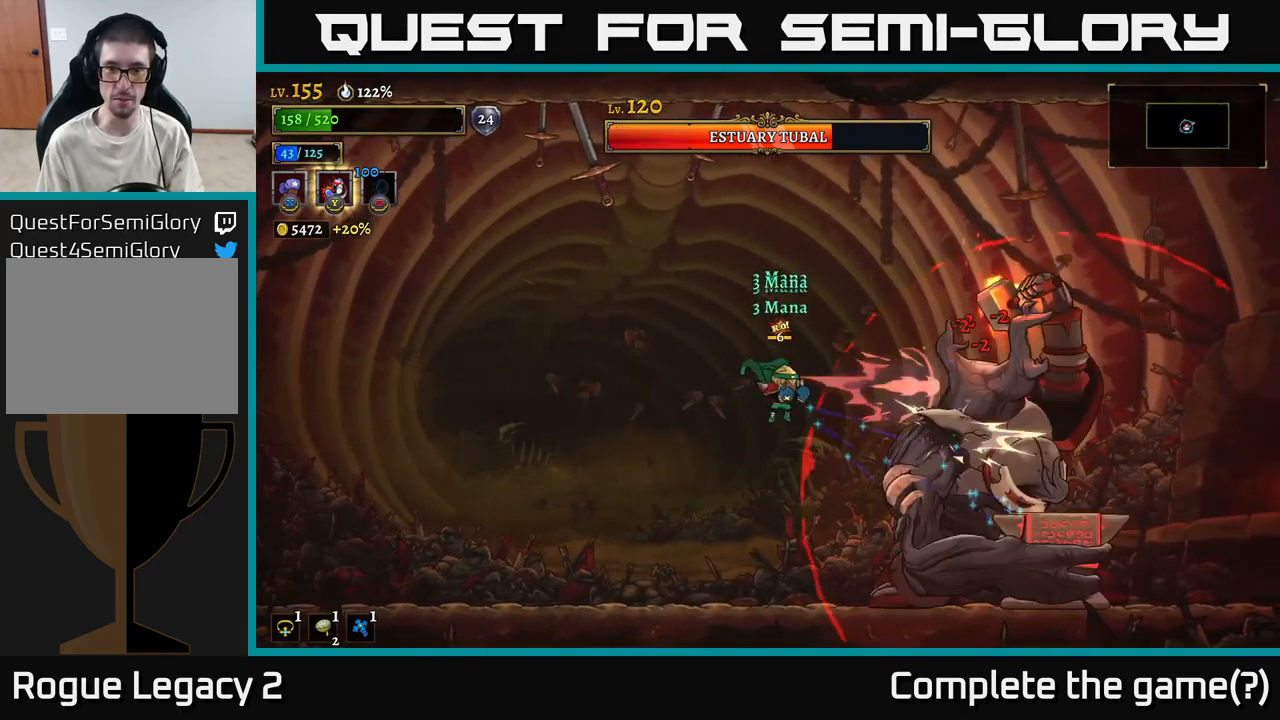
{"buttons": ["X"], "left_stick": "center", "right_stick": "center", "events": []}
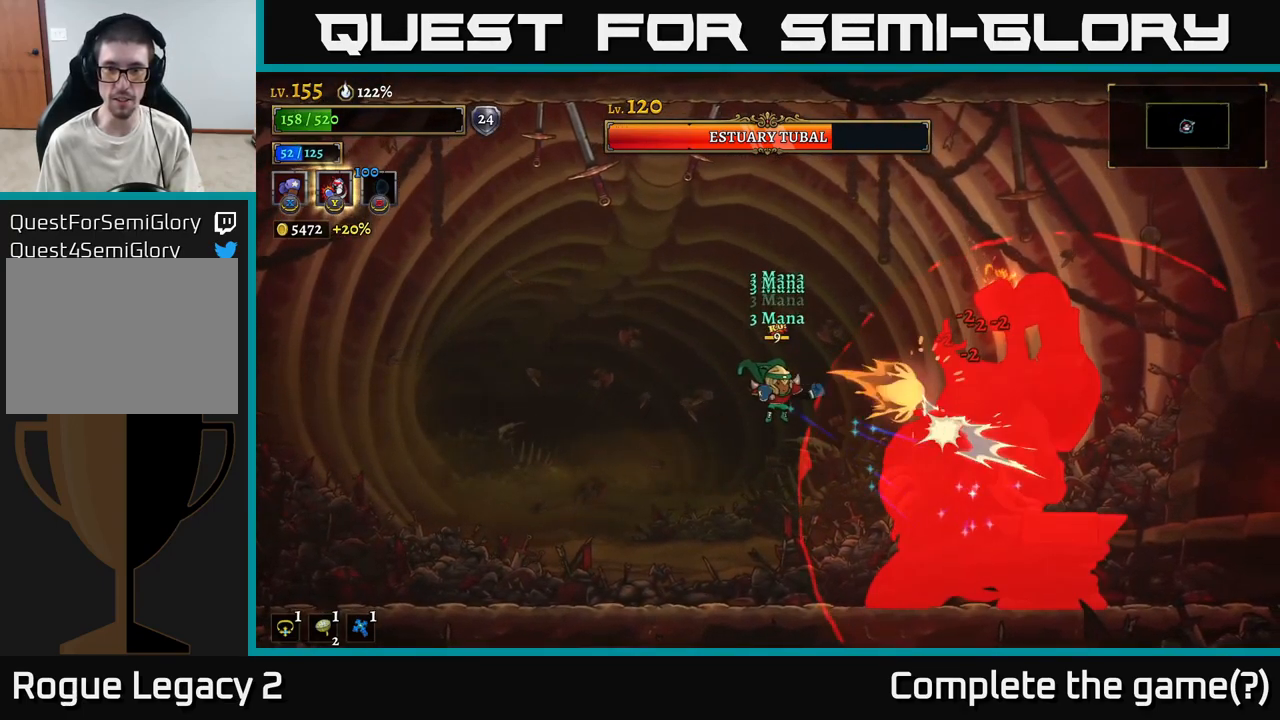
{"buttons": ["X"], "left_stick": "center", "right_stick": "center", "events": []}
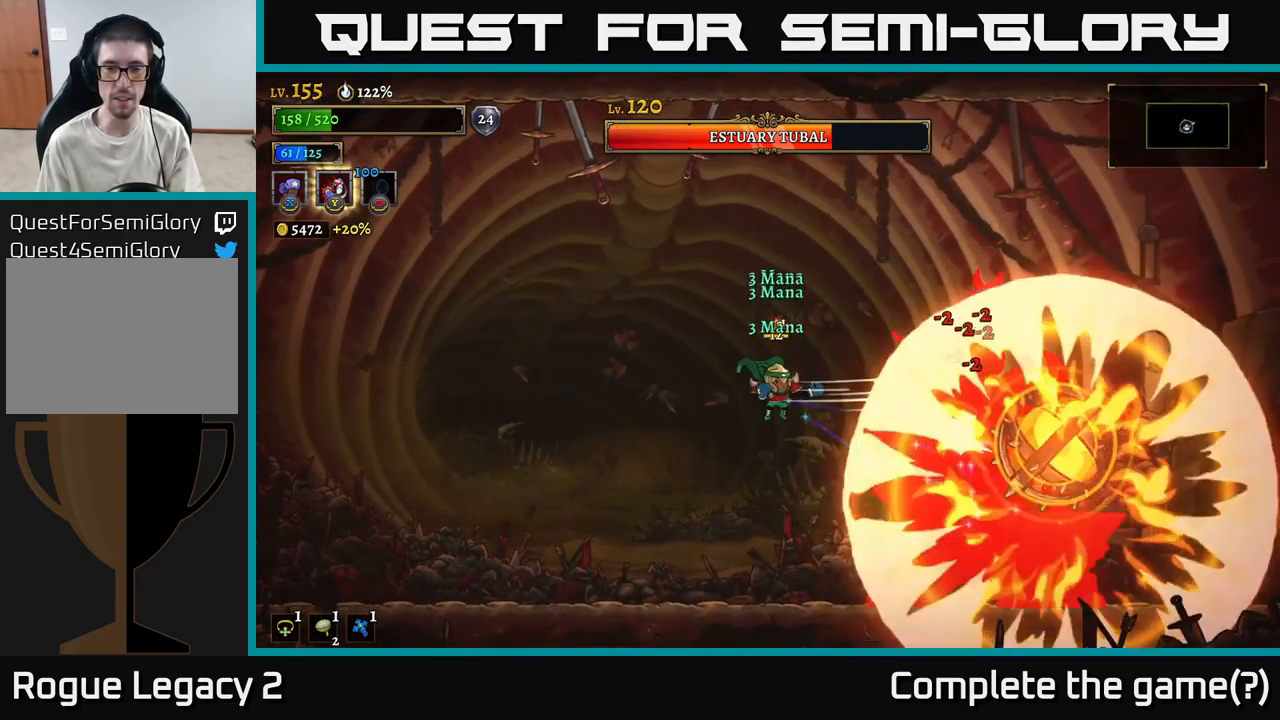
{"buttons": ["X"], "left_stick": "center", "right_stick": "center", "events": []}
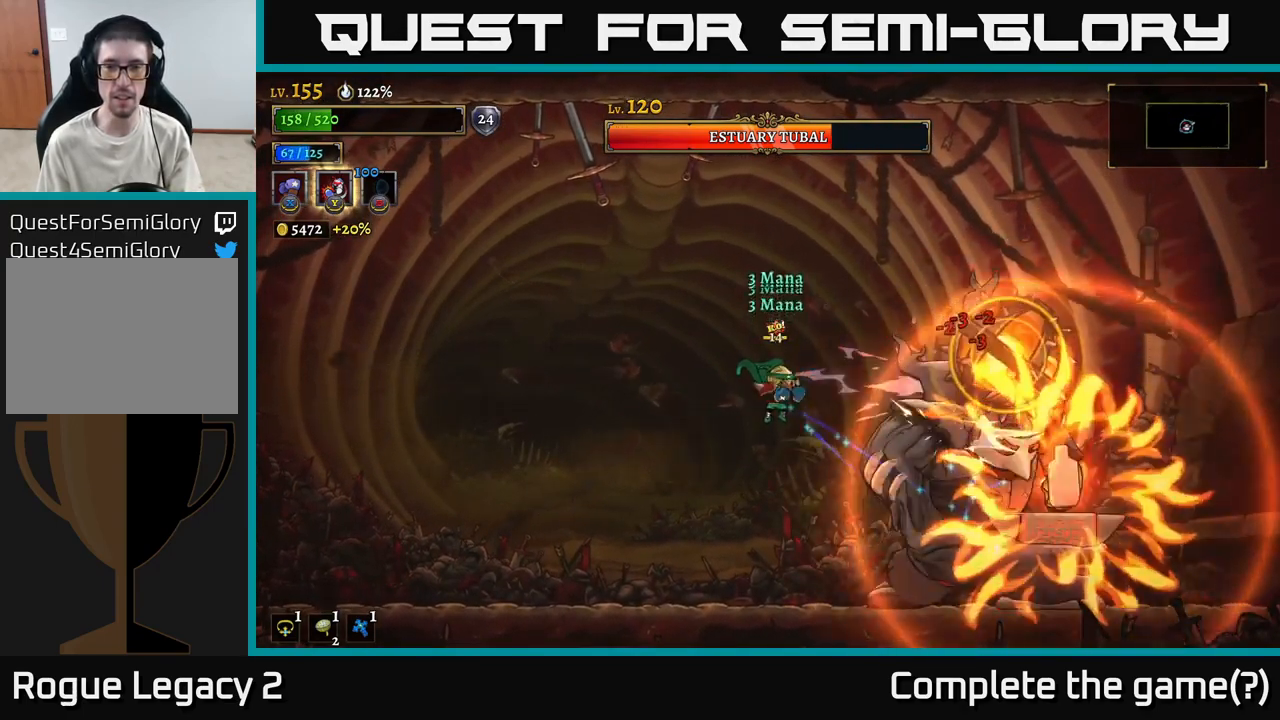
{"buttons": ["X"], "left_stick": "center", "right_stick": "center", "events": []}
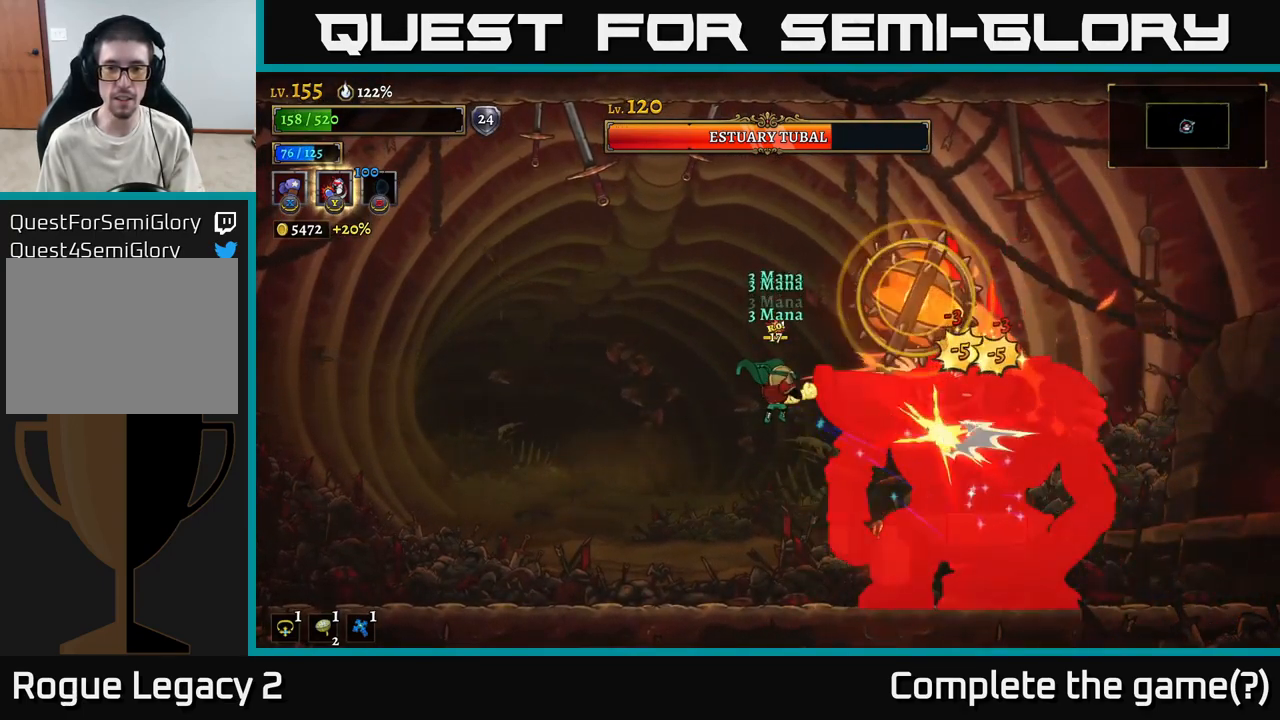
{"buttons": [], "left_stick": "left", "right_stick": "center", "events": [[83, "X", "up"], [100, "left_stick", "left"], [133, "L2", "down"], [350, "L2", "up"]]}
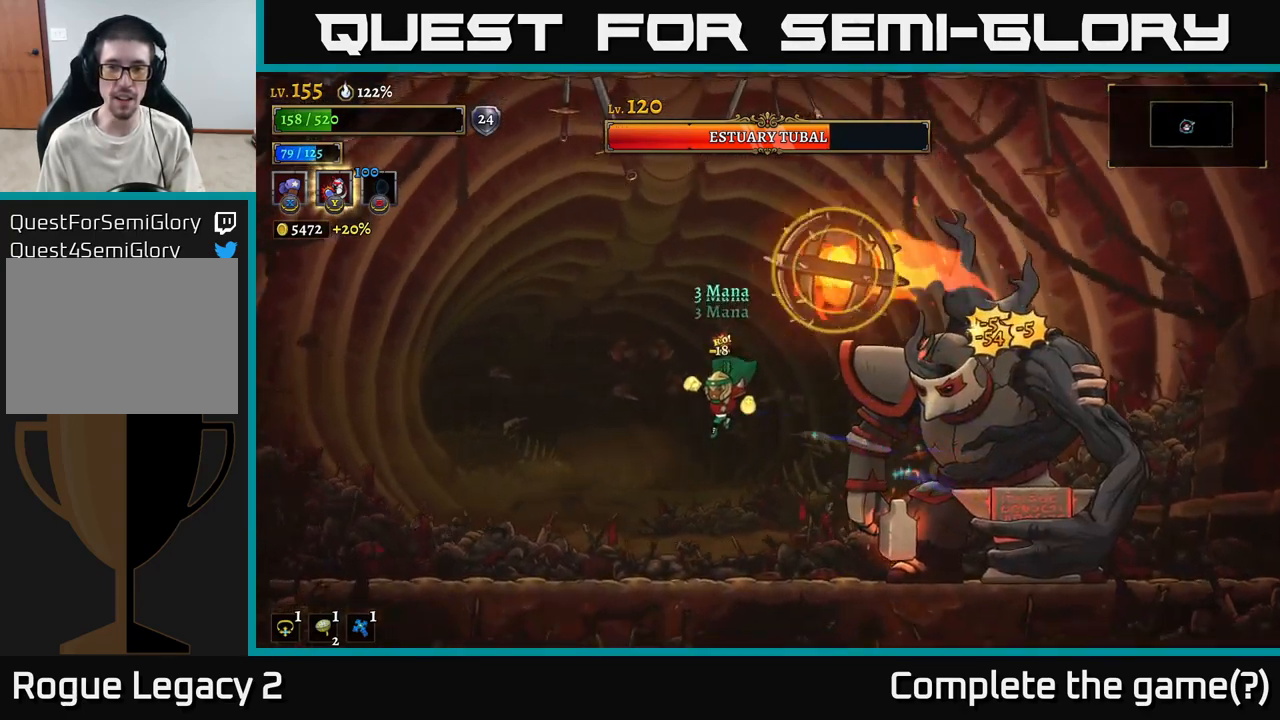
{"buttons": ["X"], "left_stick": "center", "right_stick": "center", "events": [[334, "left_stick", "right"], [384, "A", "down"], [434, "X", "down"], [450, "A", "up"], [500, "left_stick", "center"]]}
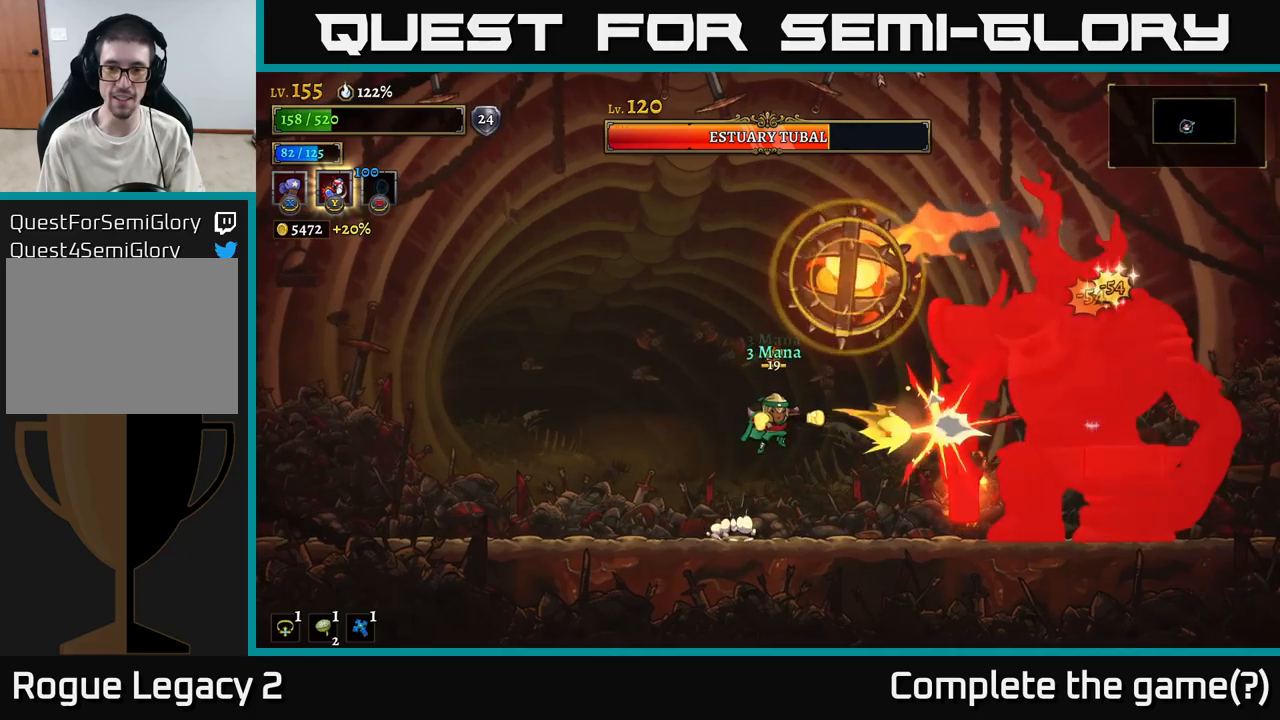
{"buttons": ["L2"], "left_stick": "left", "right_stick": "center", "events": [[150, "left_stick", "left"], [167, "X", "up"], [300, "L2", "down"]]}